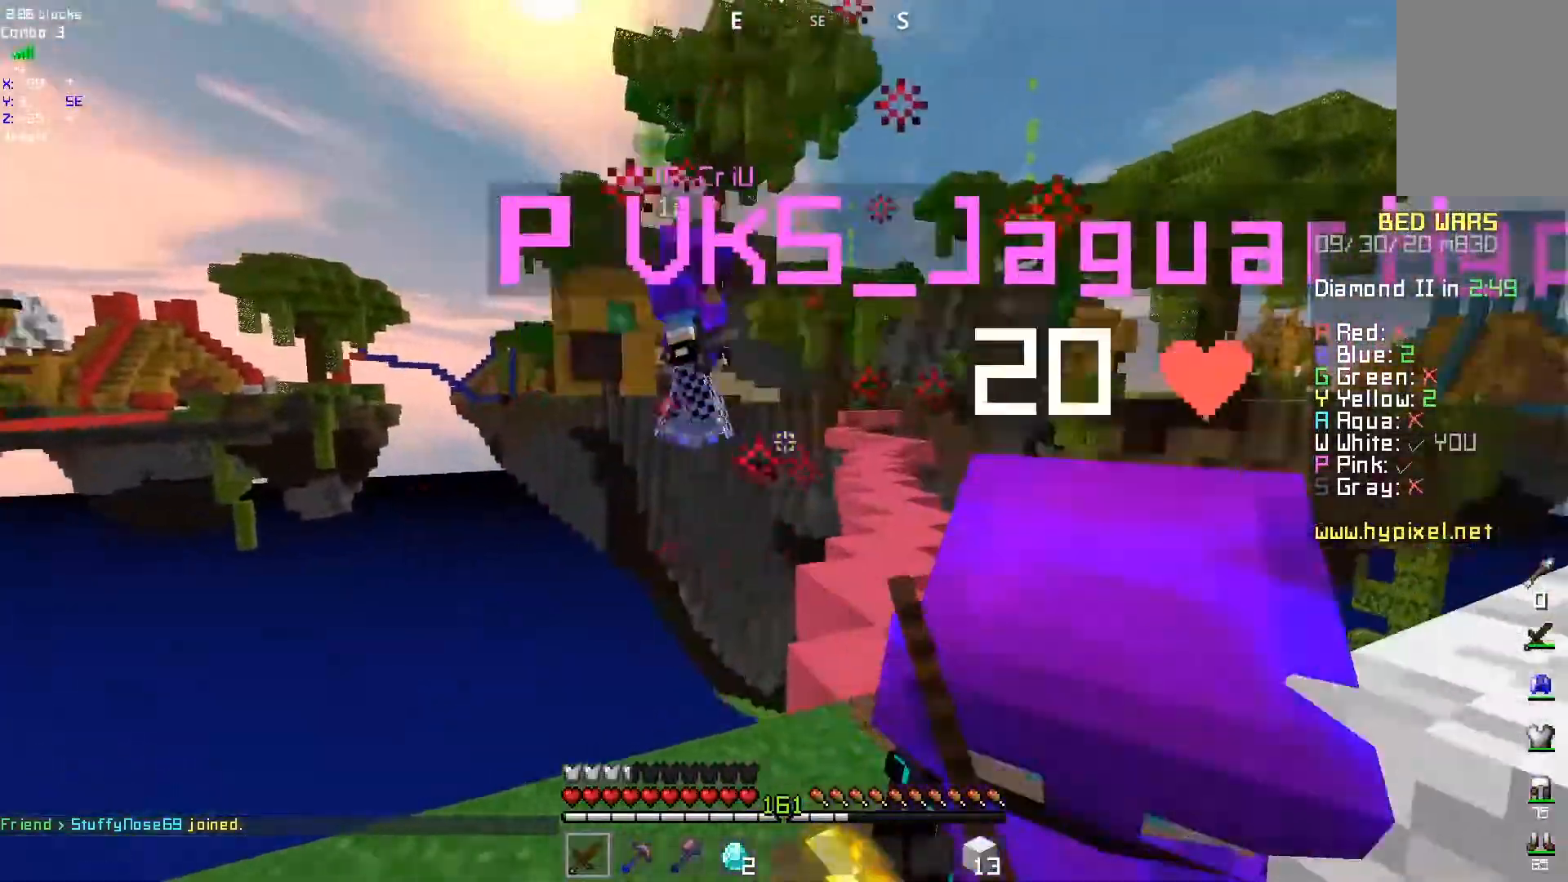
Gameplay with keyboard and mouse; each line is a JSON object with the keys and mouse buttons held at the frame after it. "events" lists presses ("down") and releases ("up") of "a", "d", "s", "space", "w", "mouse_left" and "mouse_right" between this image and that frame as [ms after this image, input, new state], when the widget could be followed in between. "mouse_left", "mouse_right" = the "left", "right" buttons of the "mouse" list. No other keys are recorded. Fast repeated clicks can show as one long hold. Mouse movement is not recorded.
{"keys": [], "mouse": ["left"], "events": []}
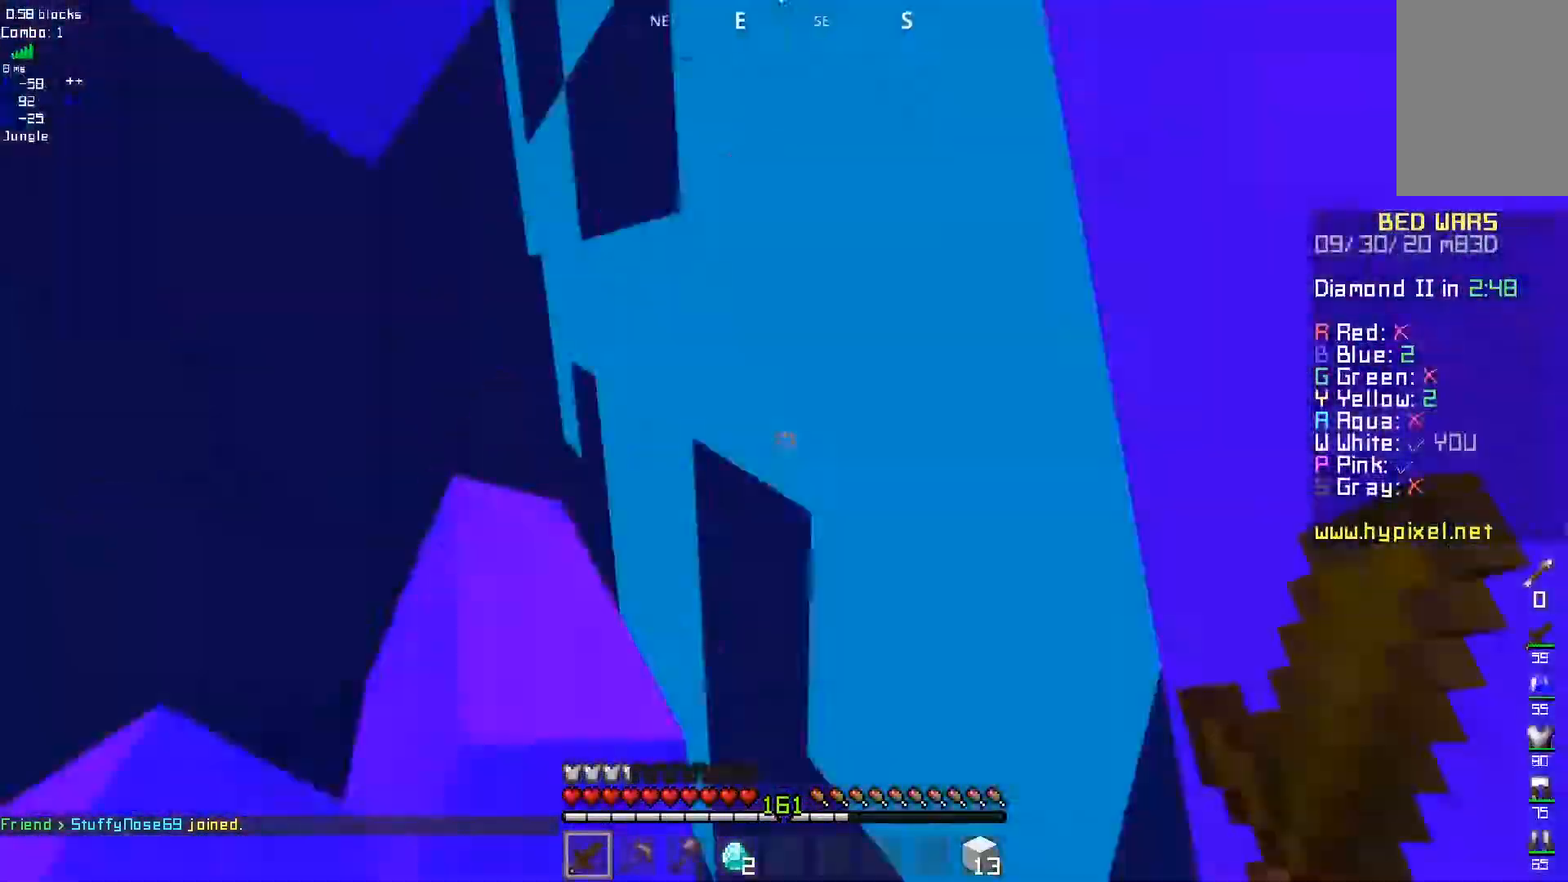
{"keys": [], "mouse": ["left"], "events": []}
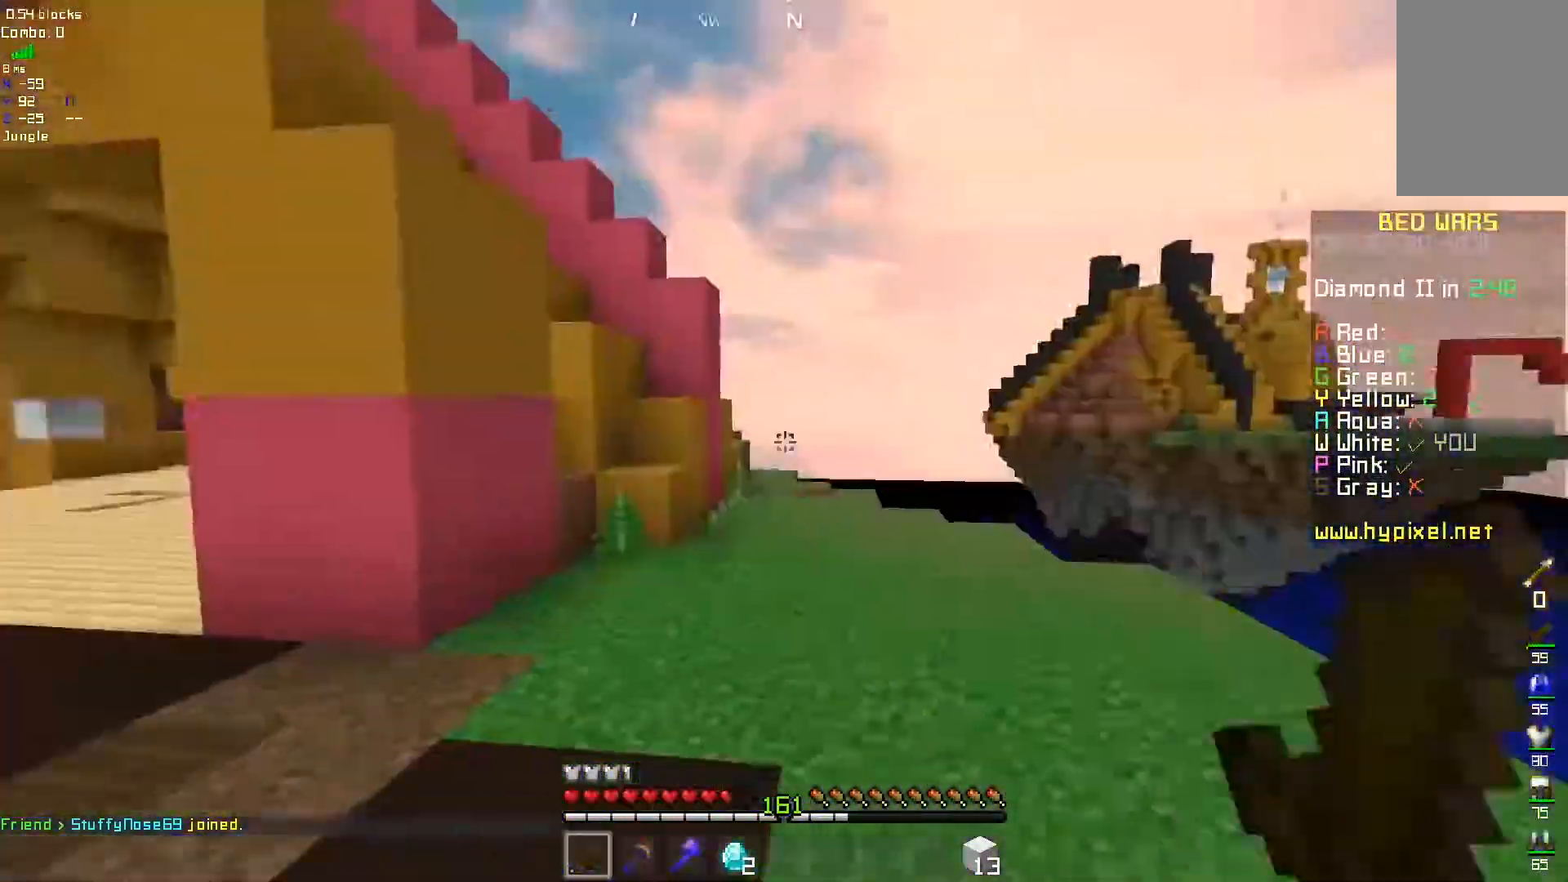
{"keys": [], "mouse": ["left"], "events": []}
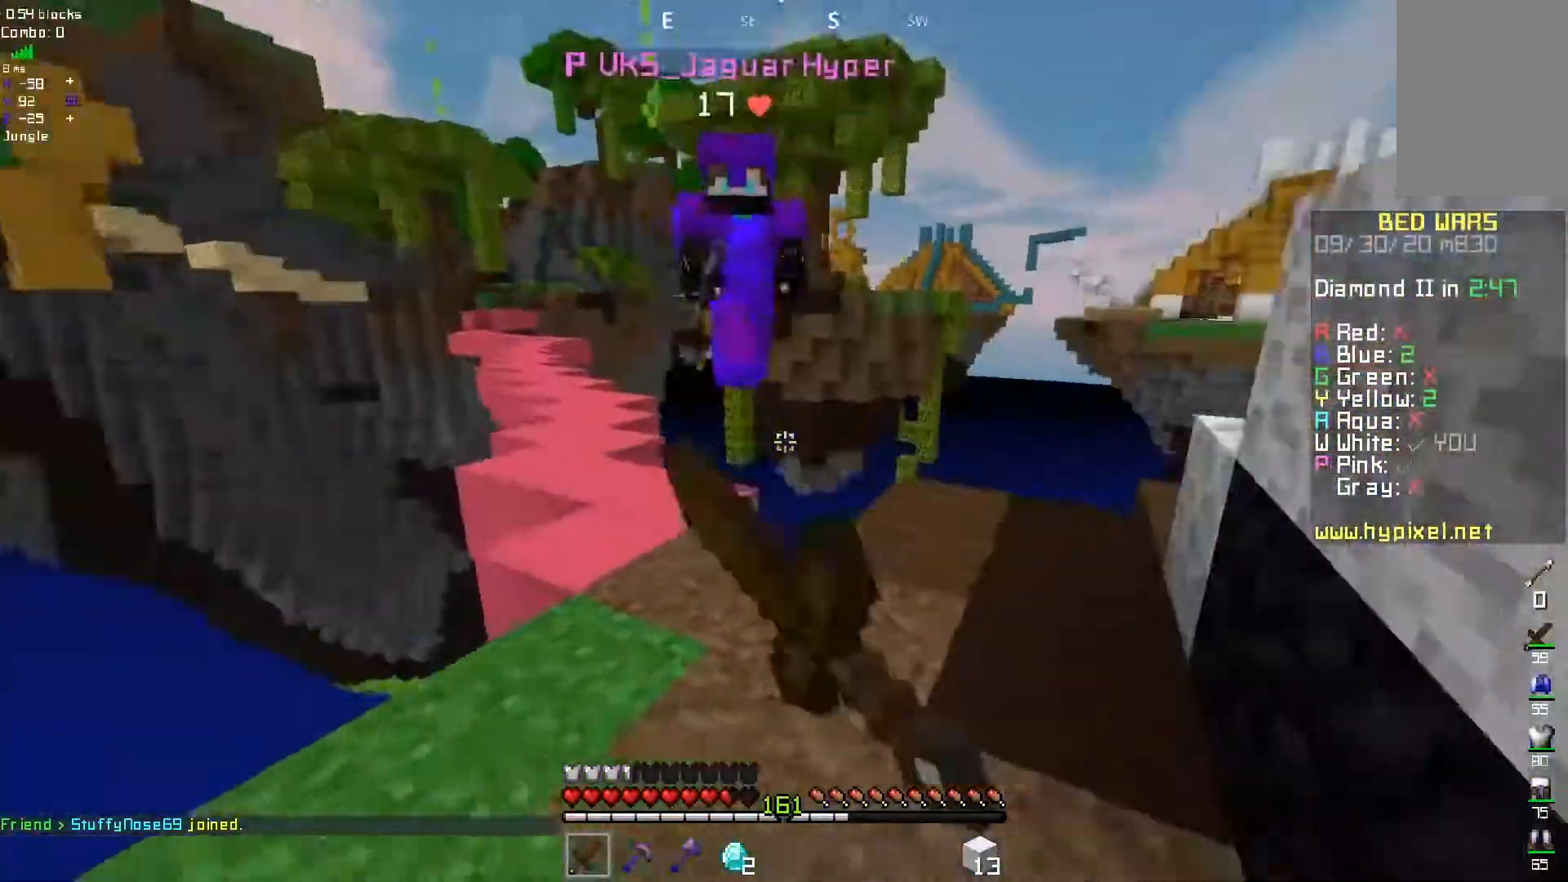
{"keys": [], "mouse": ["left", "right"], "events": [[67, "mouse_left", "up"], [283, "mouse_left", "down"], [283, "mouse_right", "down"]]}
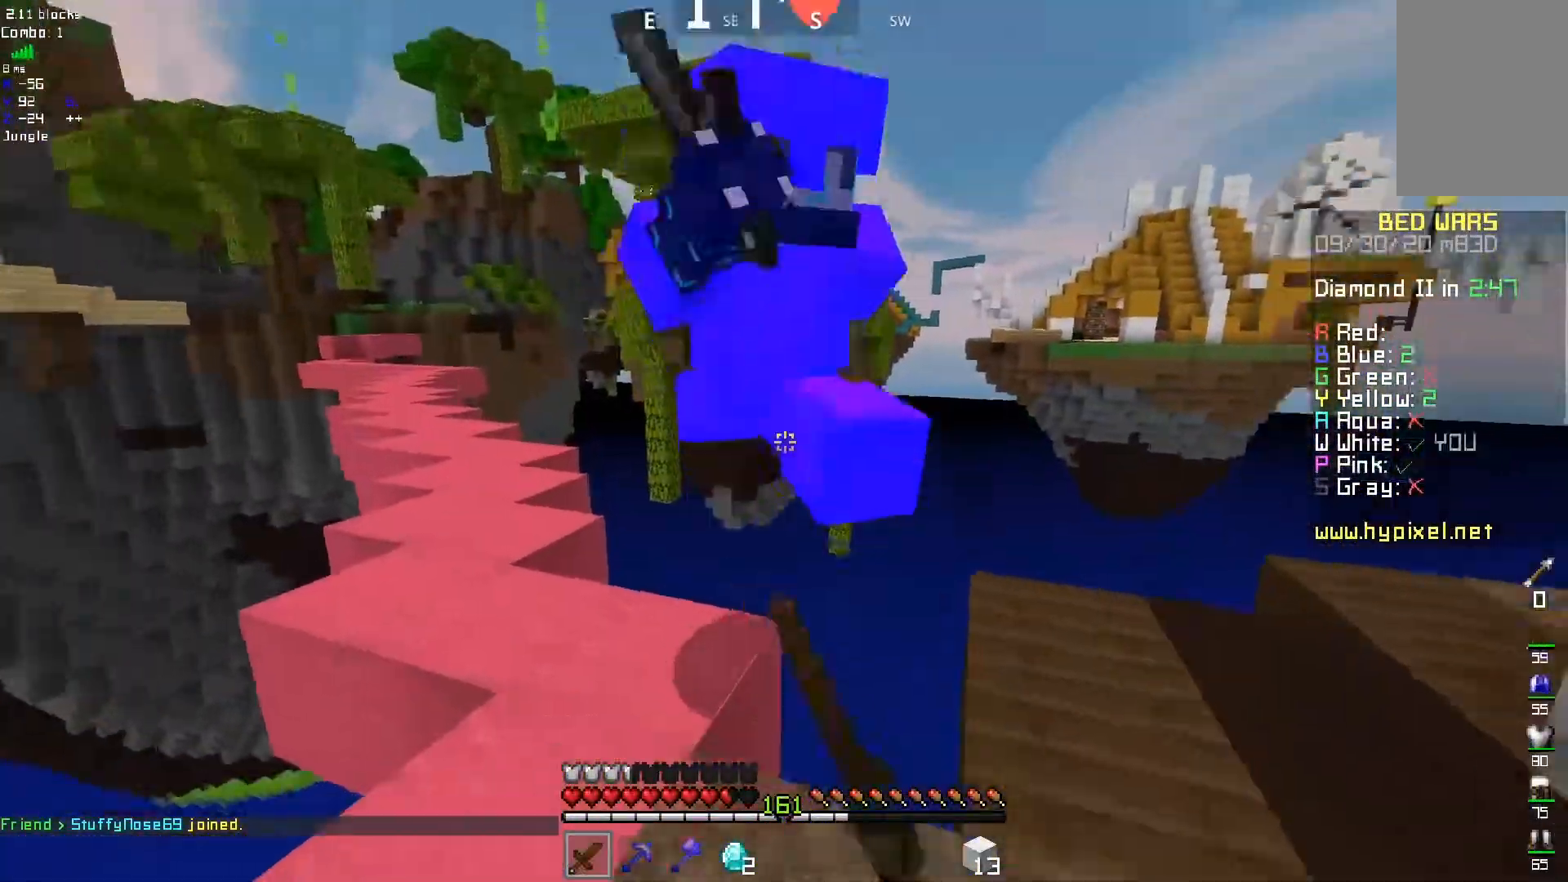
{"keys": [], "mouse": ["left", "right"], "events": []}
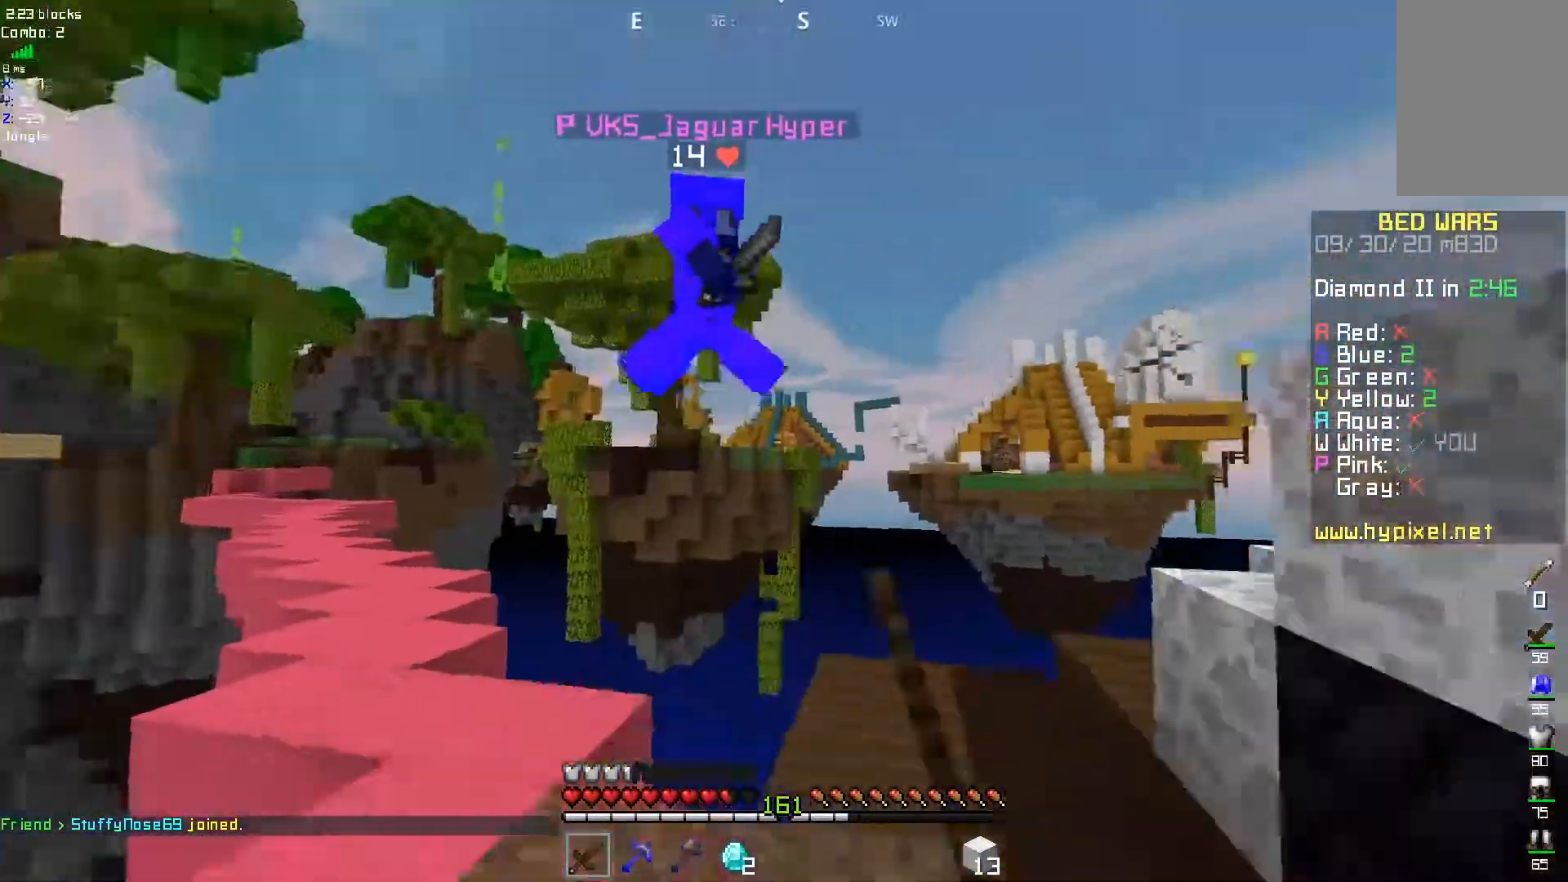
{"keys": [], "mouse": ["left"], "events": [[117, "mouse_right", "up"]]}
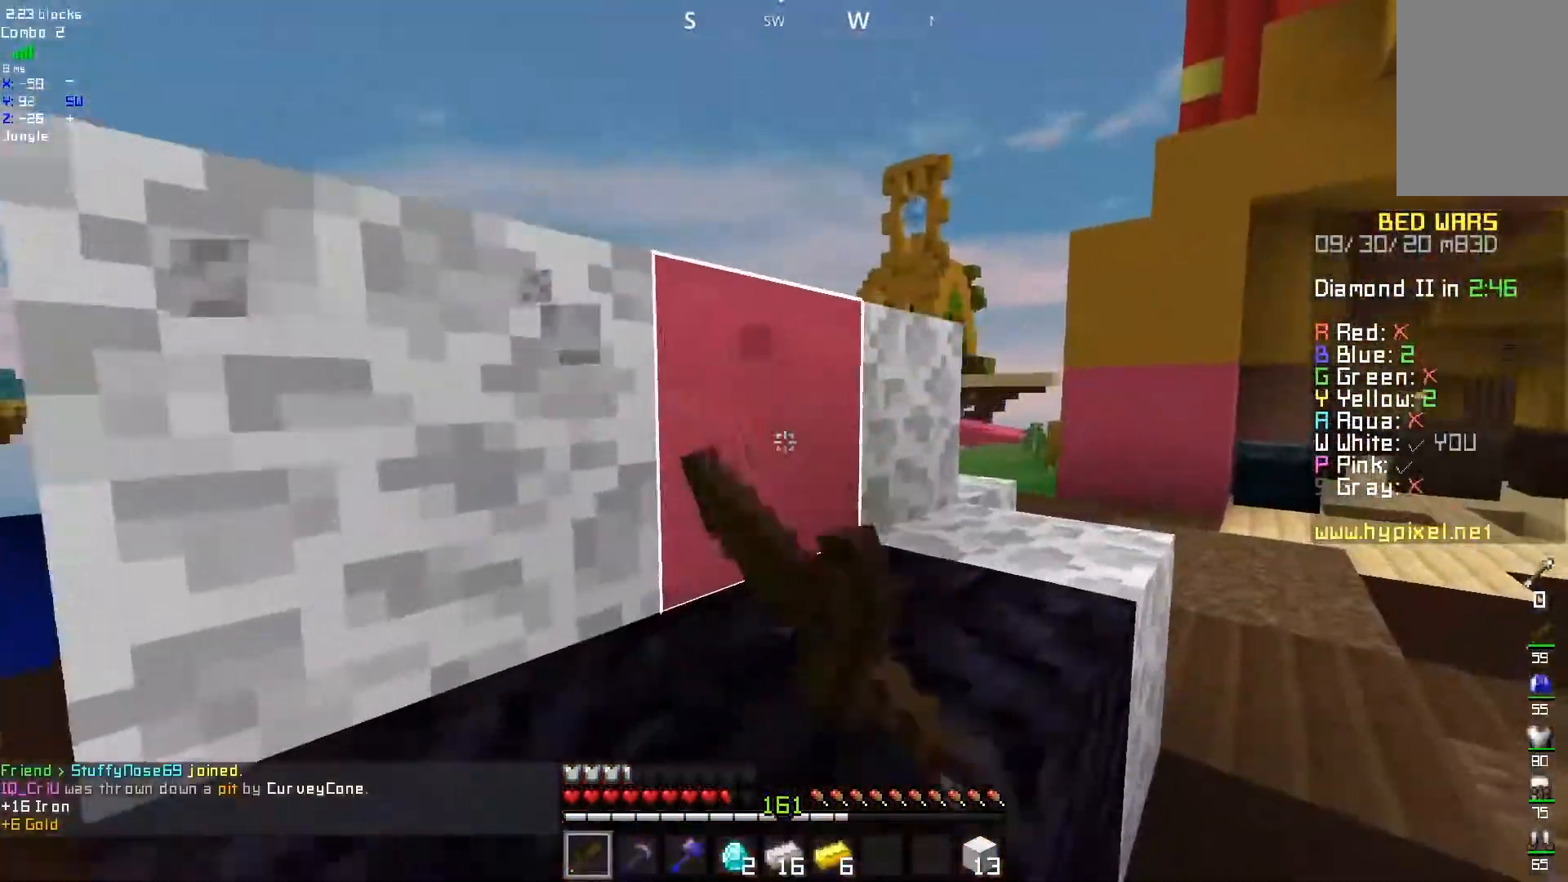
{"keys": ["d"], "mouse": ["left"], "events": [[400, "d", "down"]]}
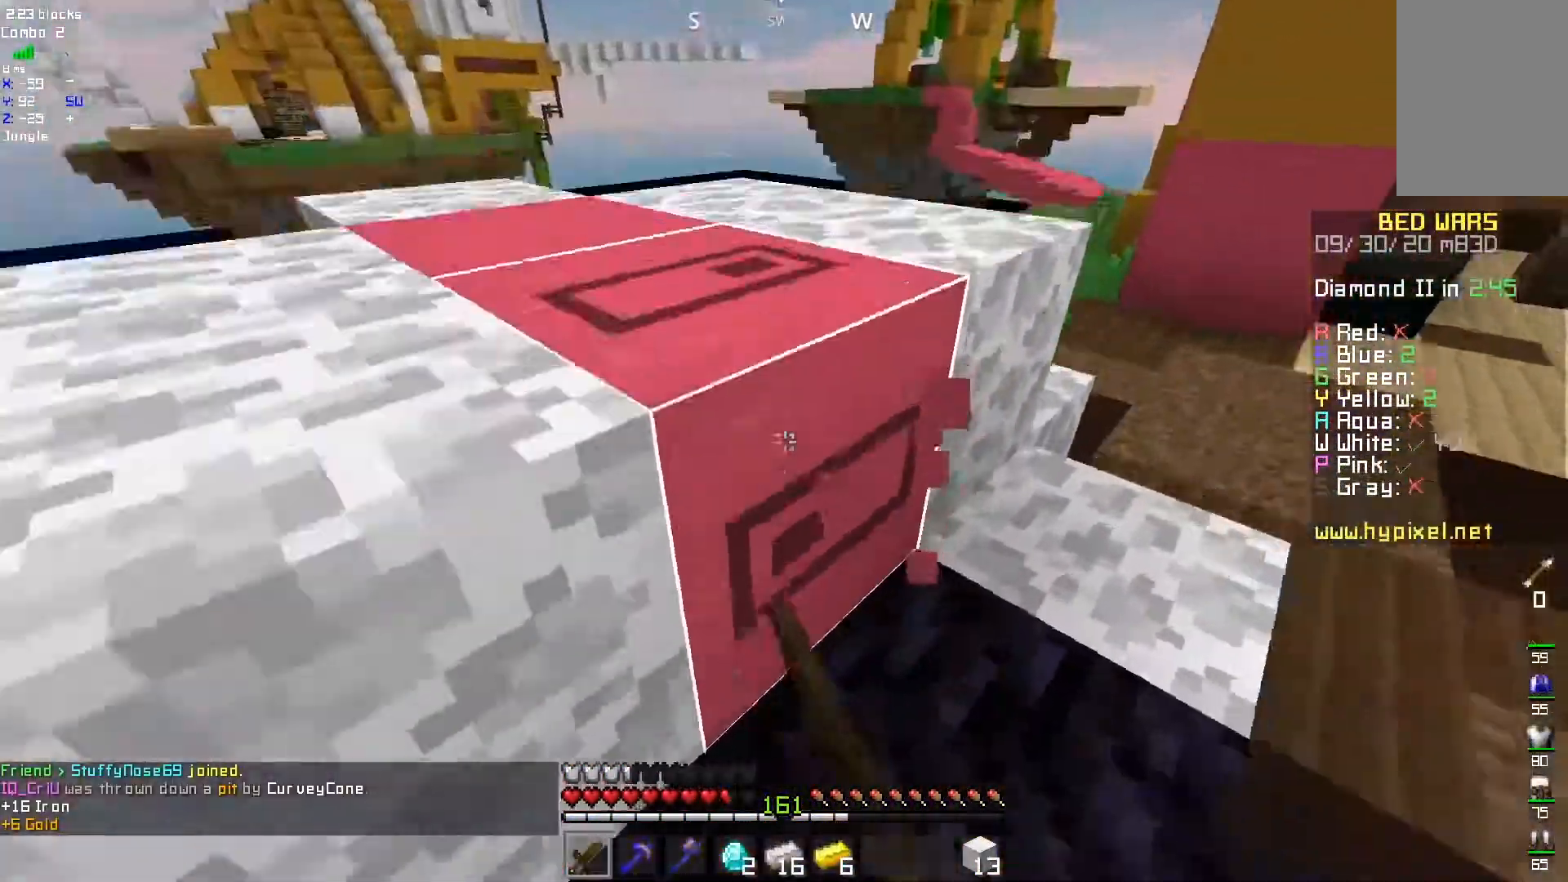
{"keys": [], "mouse": ["left"], "events": [[133, "d", "up"]]}
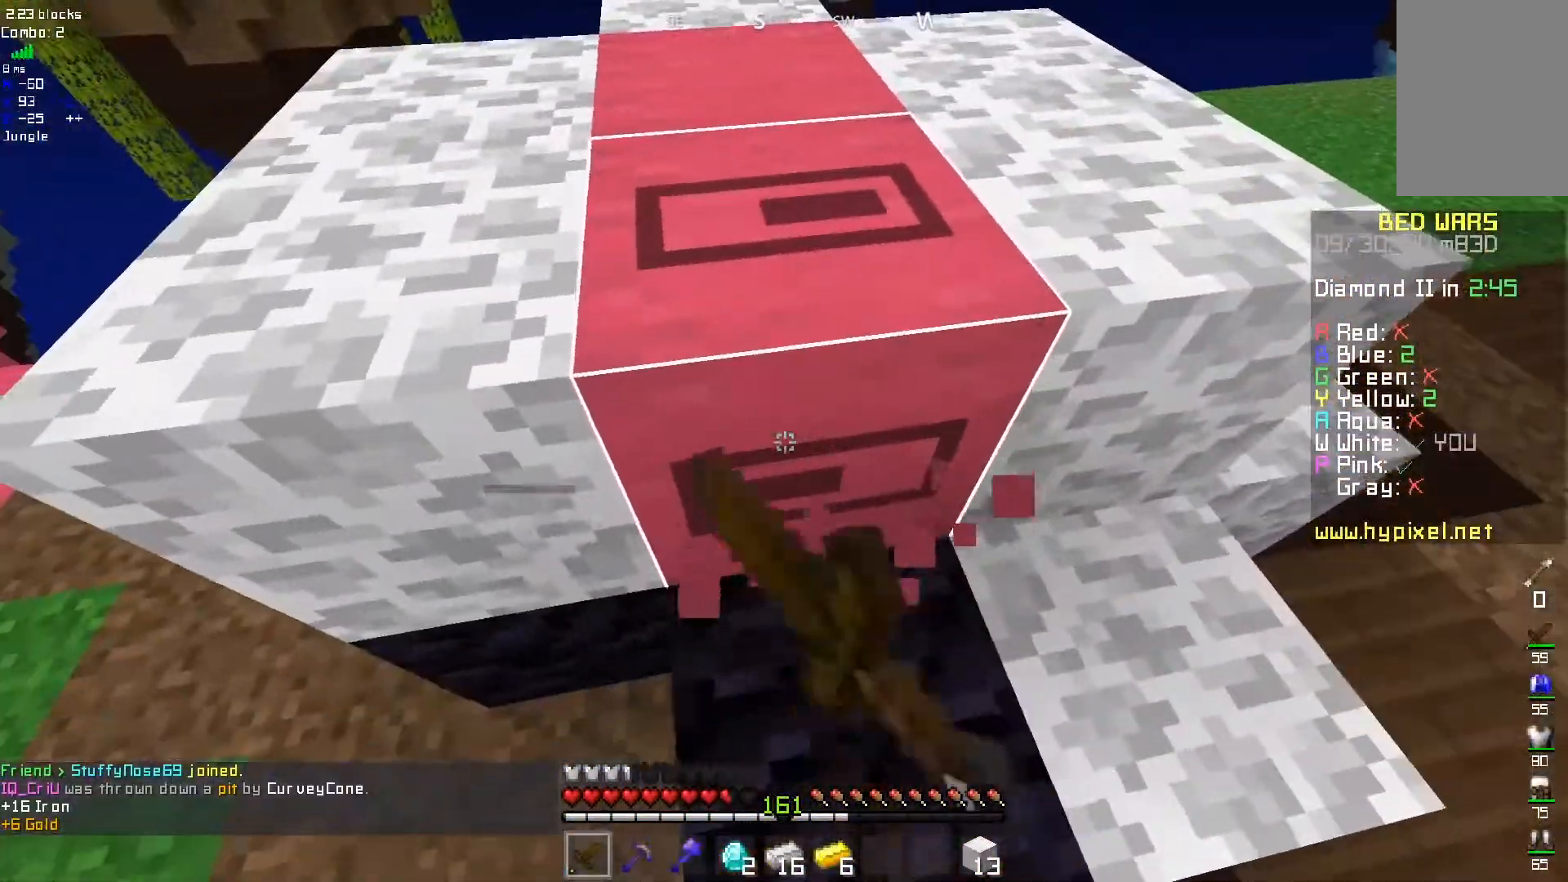
{"keys": [], "mouse": ["left"], "events": []}
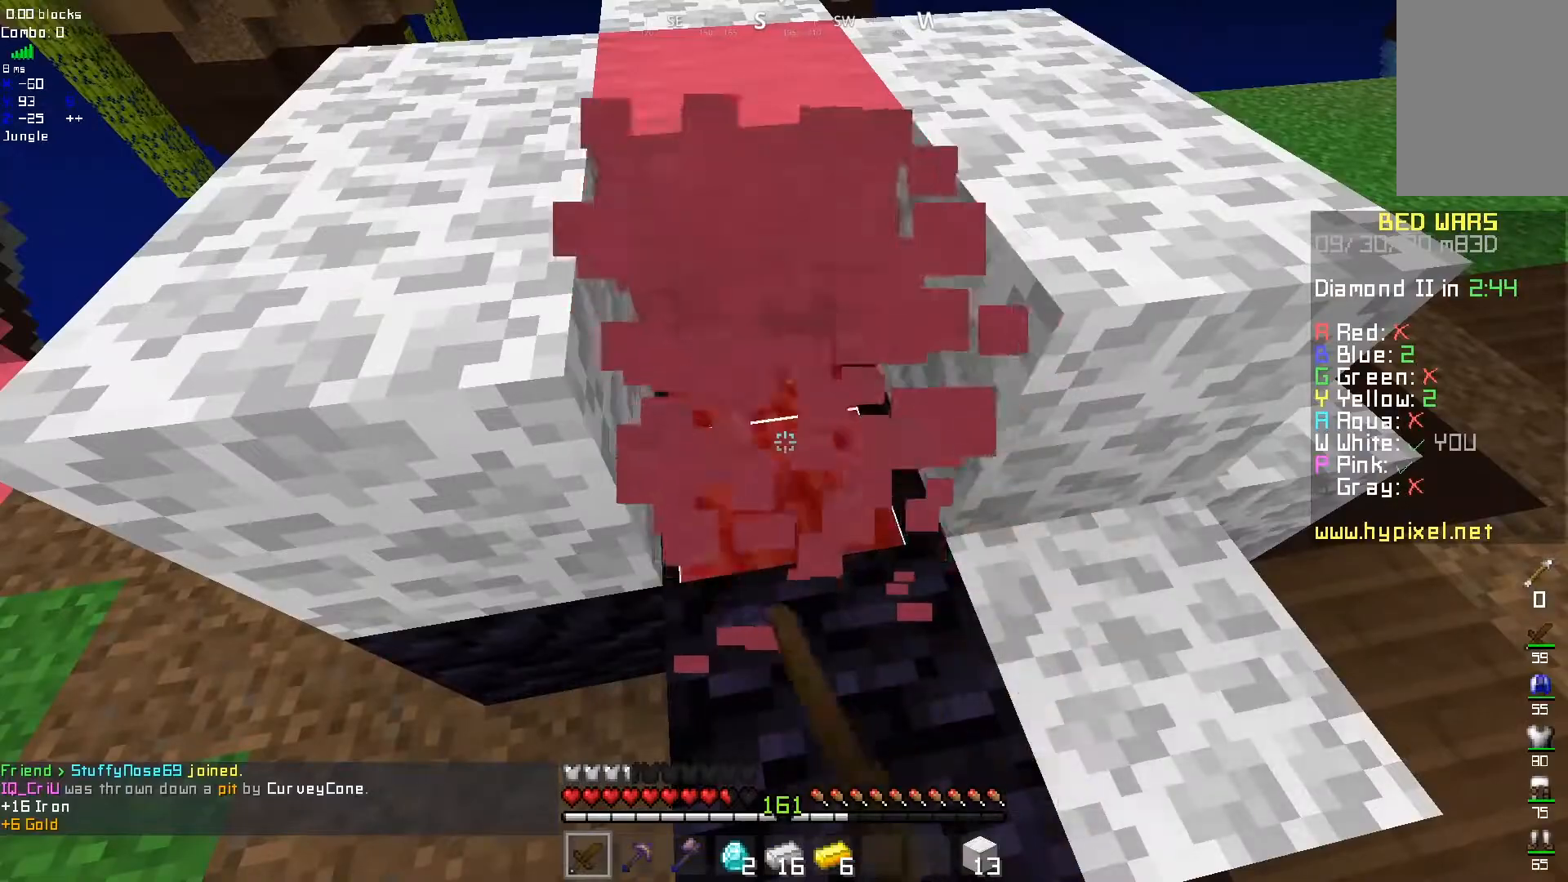
{"keys": [], "mouse": ["left"], "events": []}
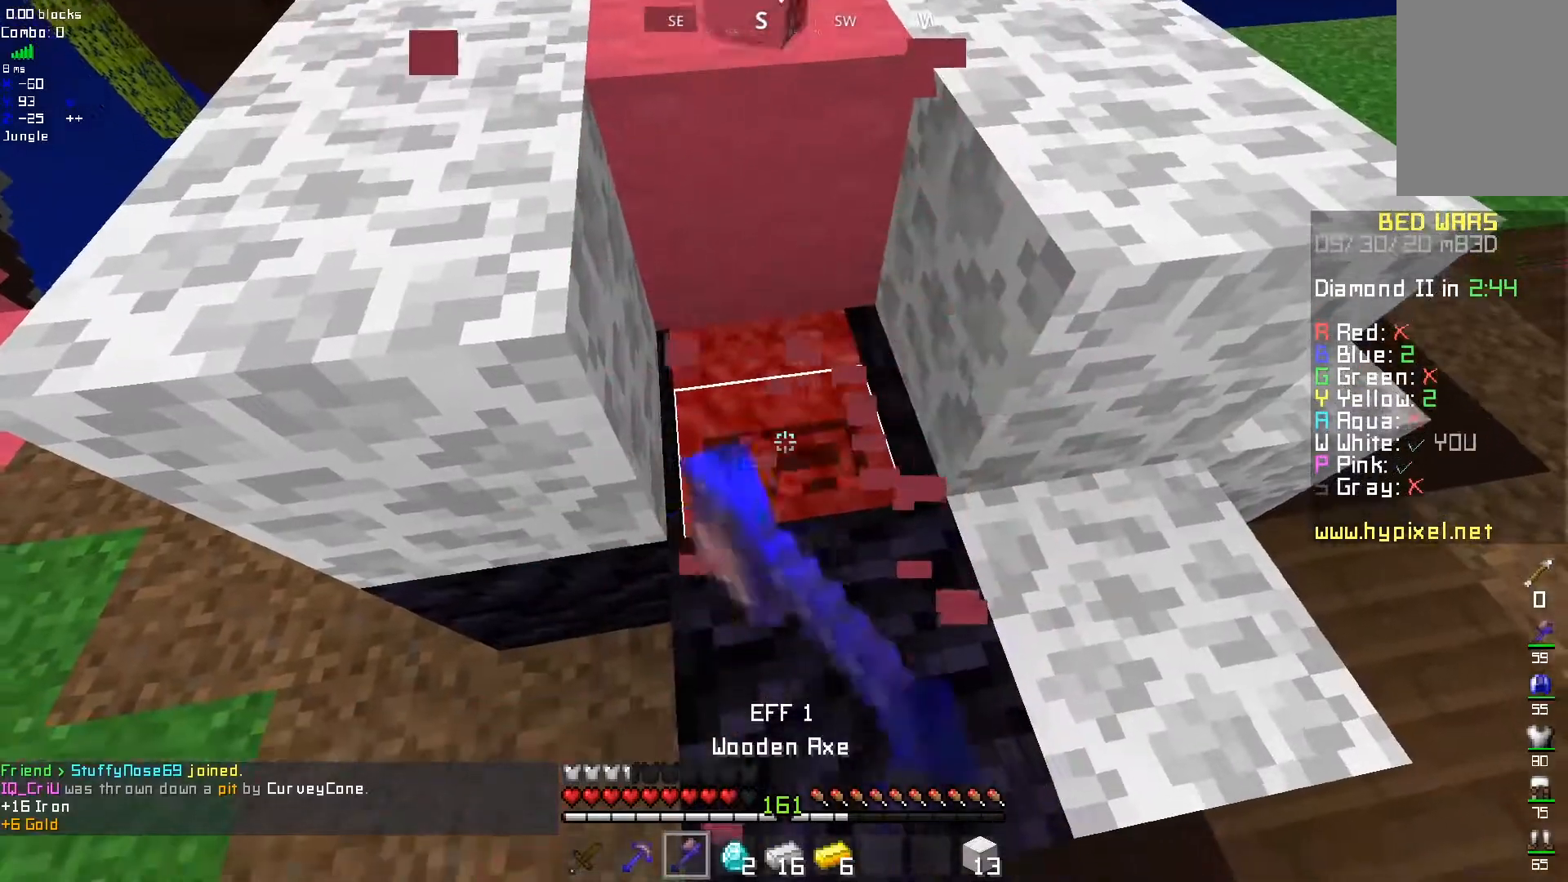
{"keys": ["d"], "mouse": [], "events": [[367, "mouse_left", "up"], [433, "d", "down"]]}
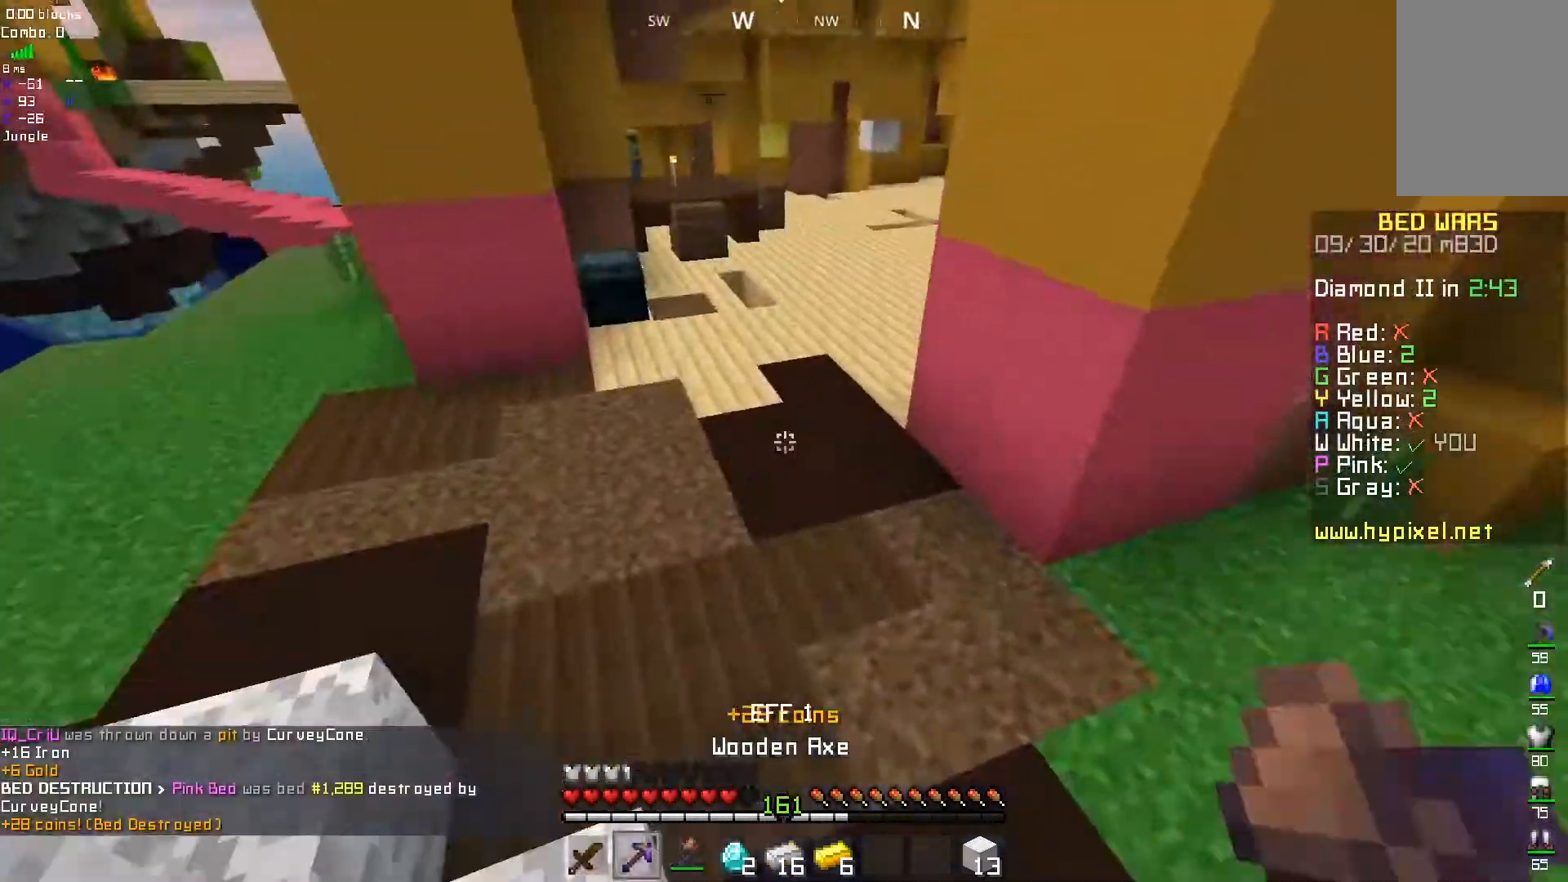
{"keys": ["d"], "mouse": ["left"], "events": [[183, "d", "up"], [367, "d", "down"], [483, "mouse_left", "down"]]}
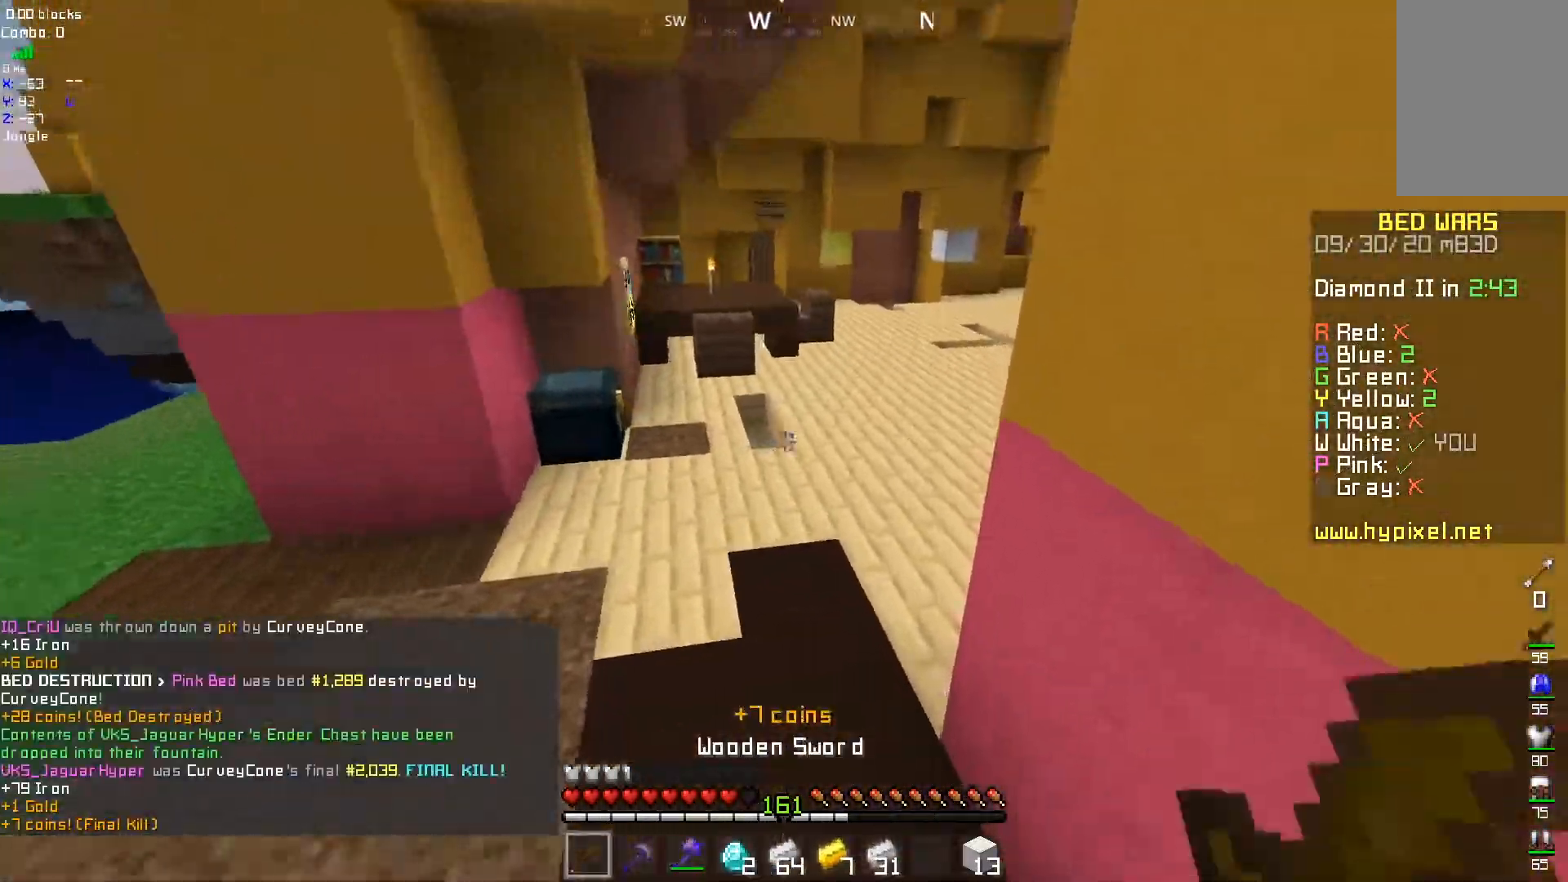
{"keys": [], "mouse": [], "events": [[333, "d", "up"], [417, "mouse_left", "up"]]}
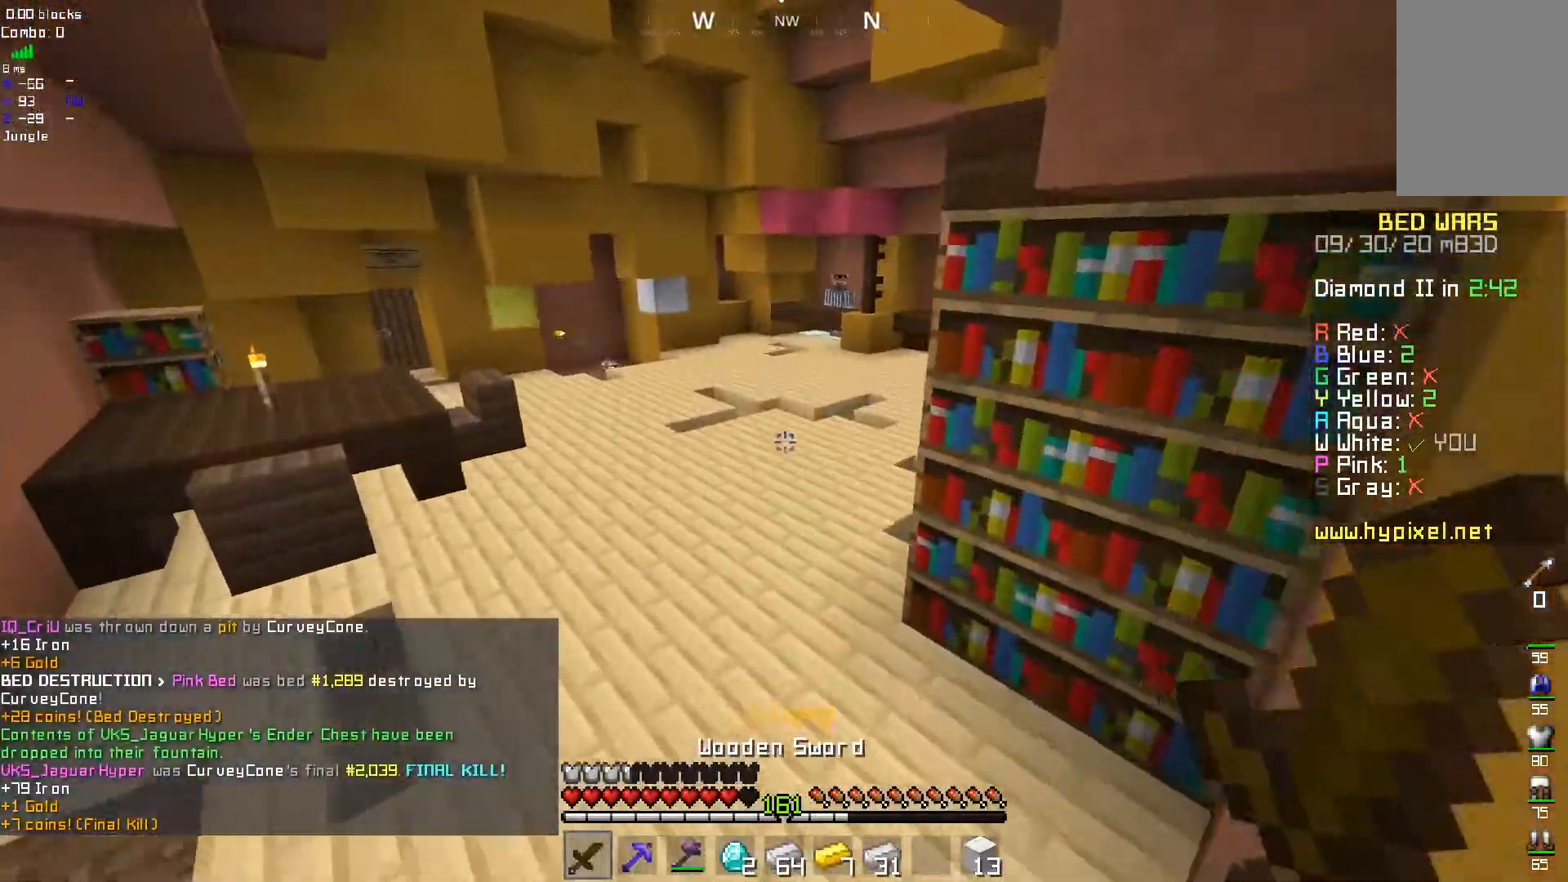
{"keys": [], "mouse": [], "events": [[50, "d", "down"], [483, "d", "up"]]}
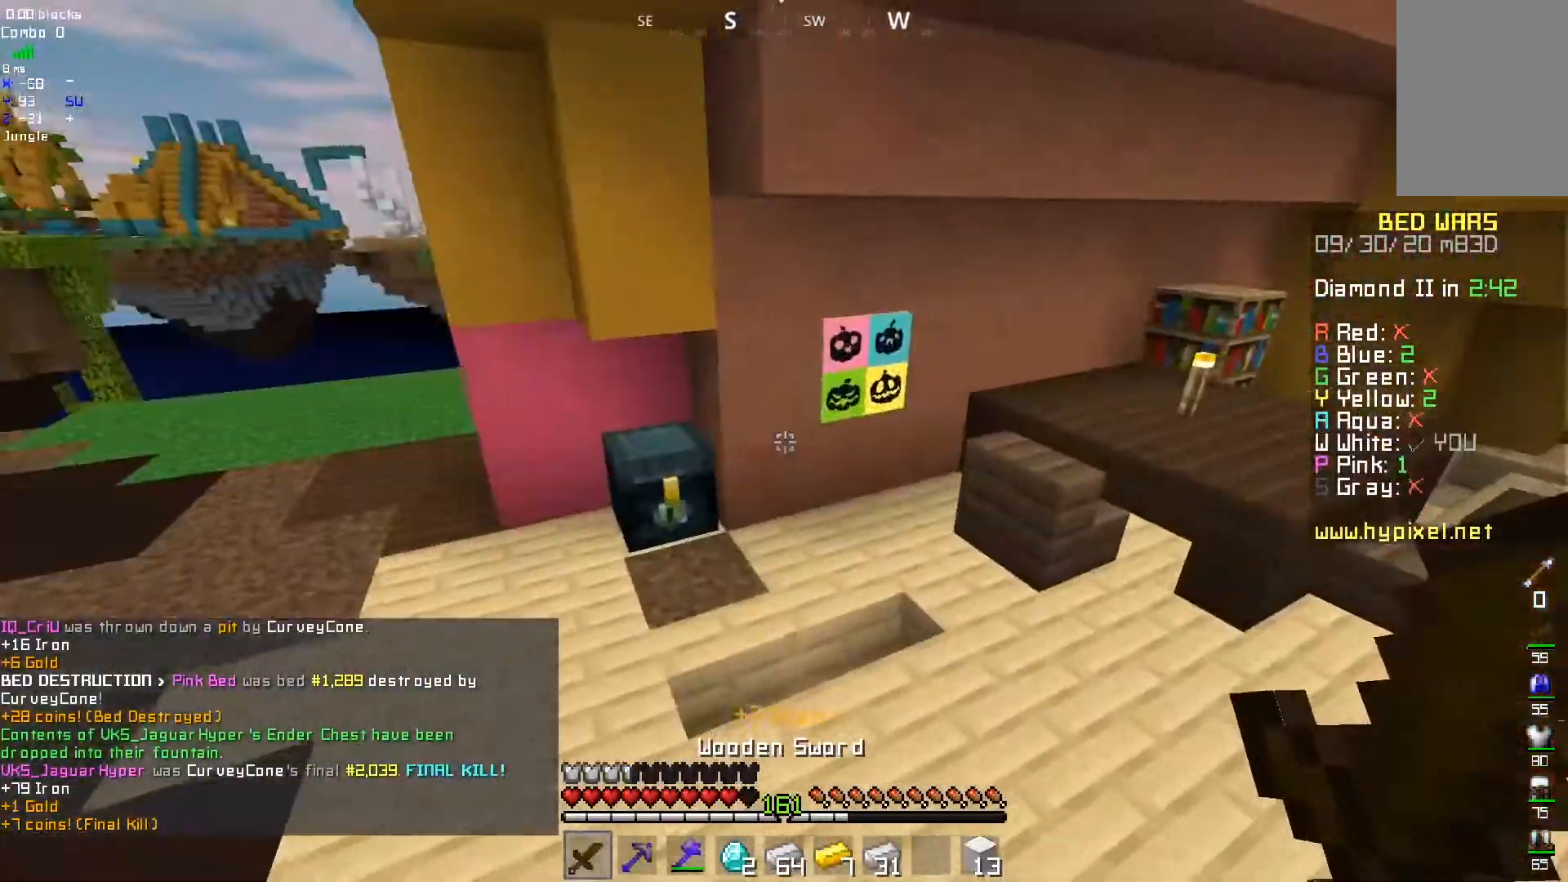
{"keys": [], "mouse": [], "events": []}
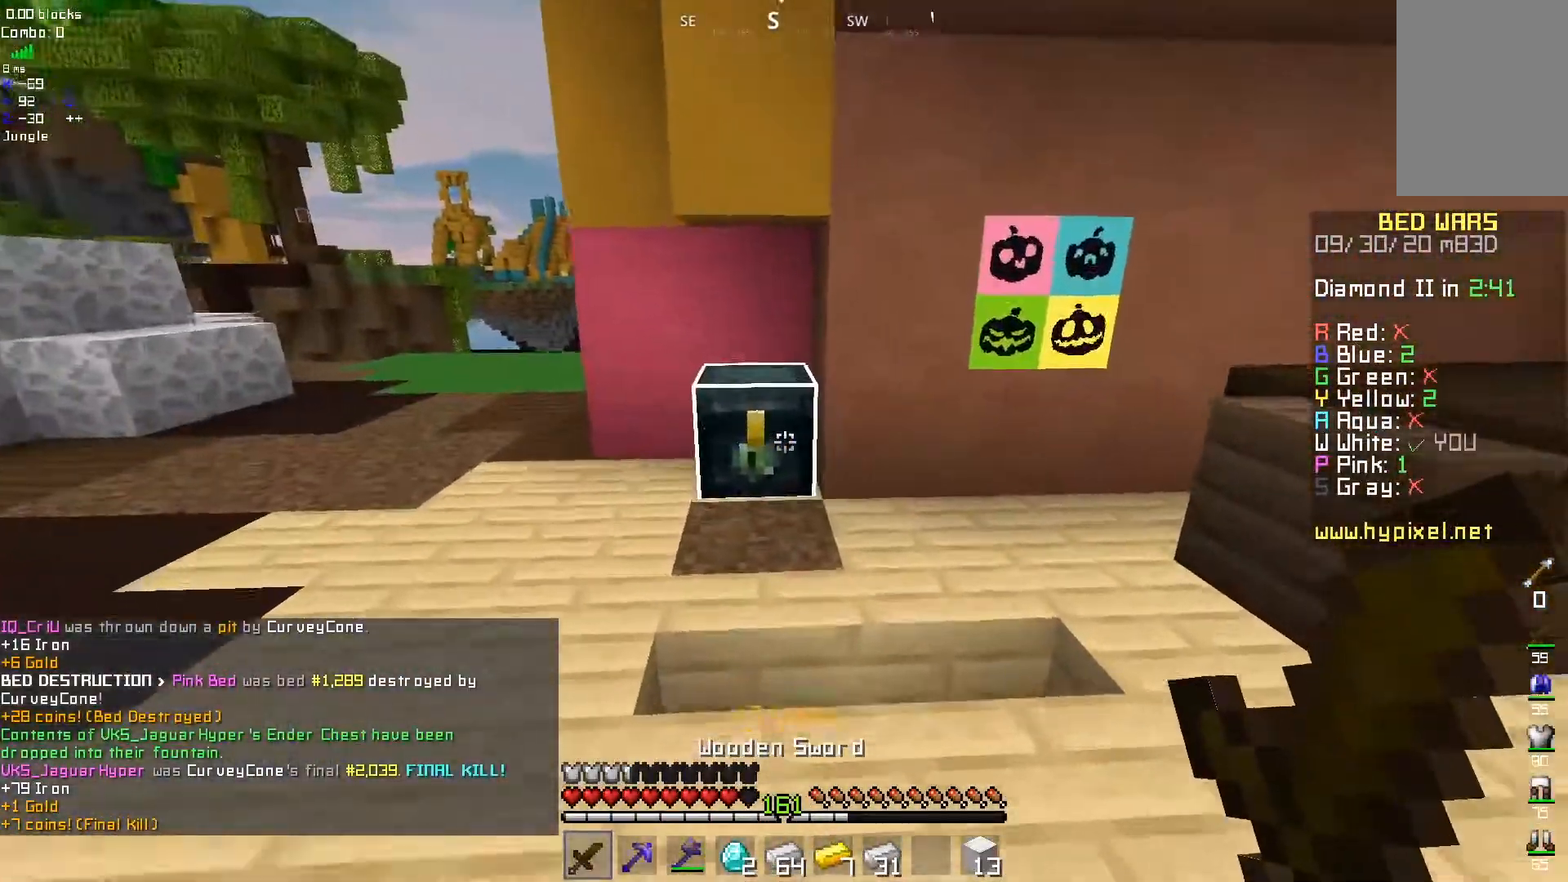
{"keys": [], "mouse": [], "events": [[33, "mouse_right", "down"], [167, "mouse_right", "up"]]}
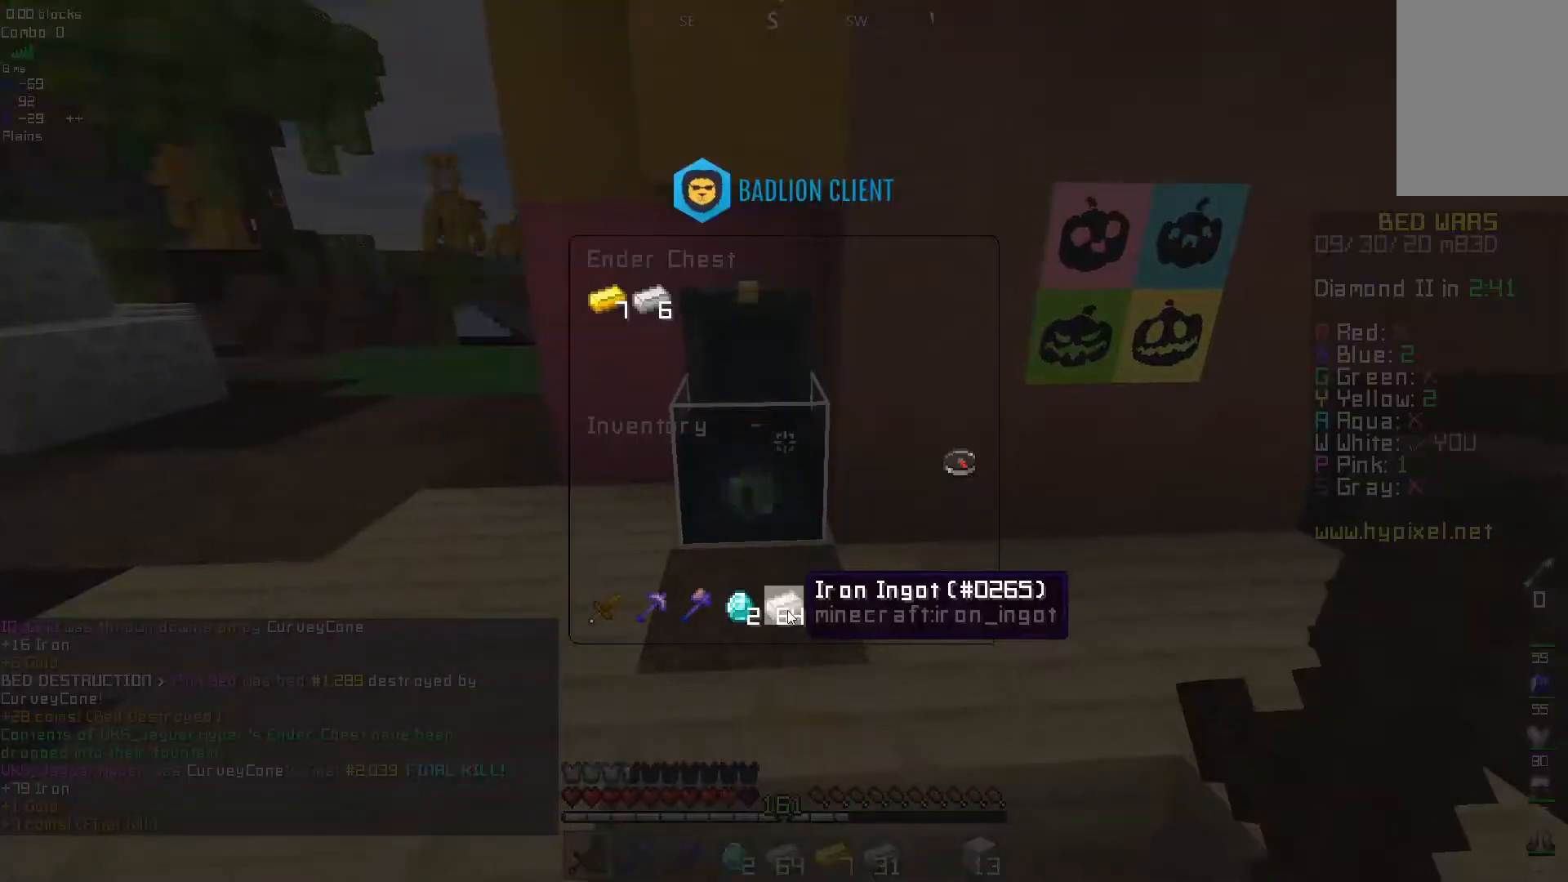
{"keys": [], "mouse": ["left"], "events": [[367, "mouse_left", "down"]]}
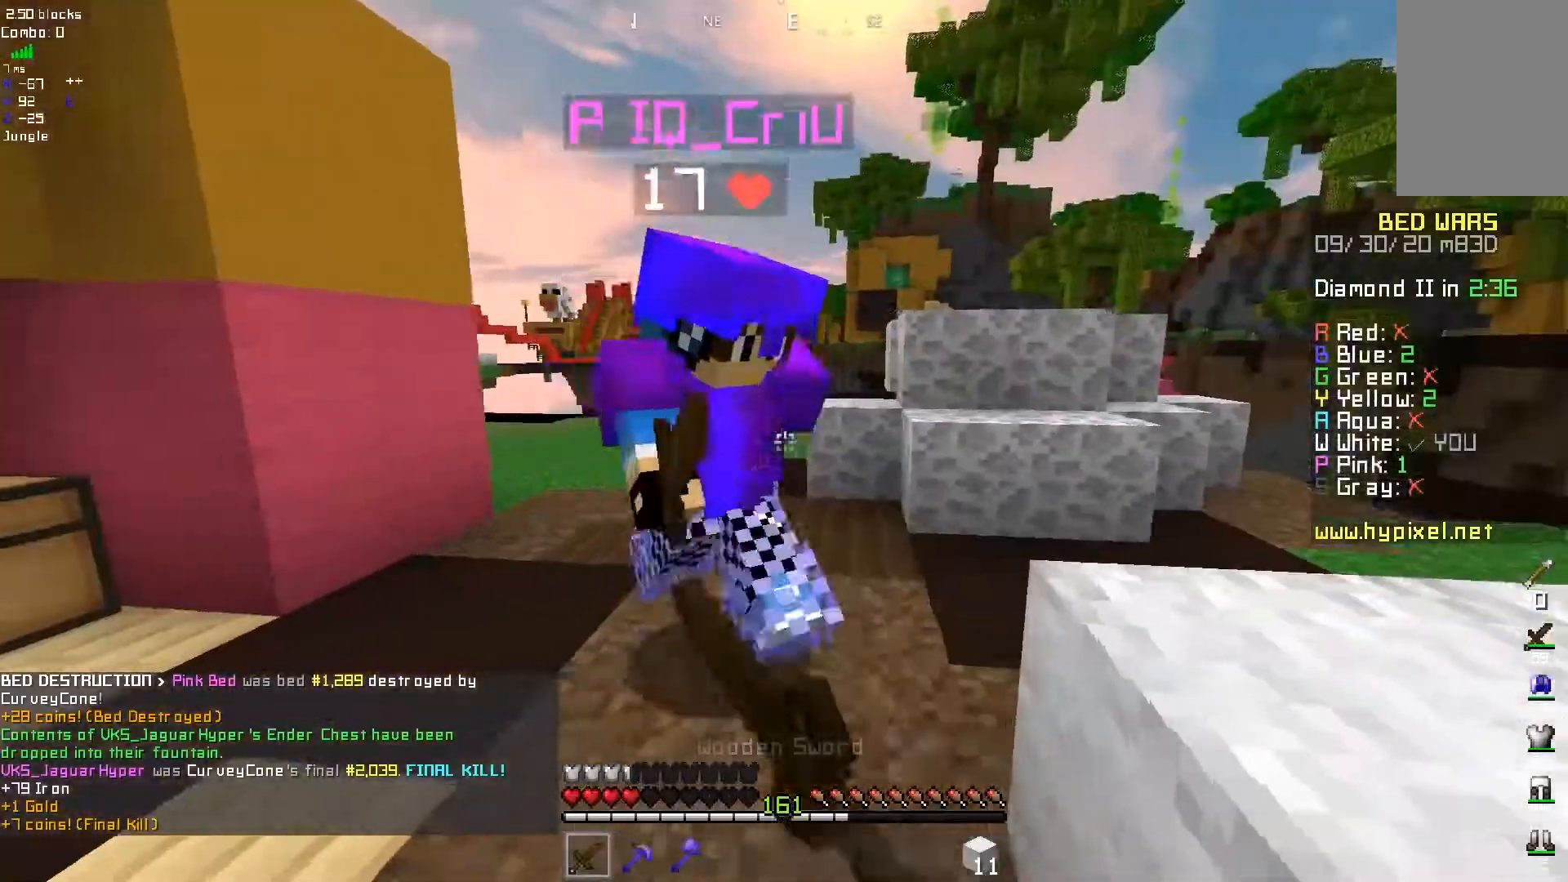
{"keys": [], "mouse": ["left"], "events": []}
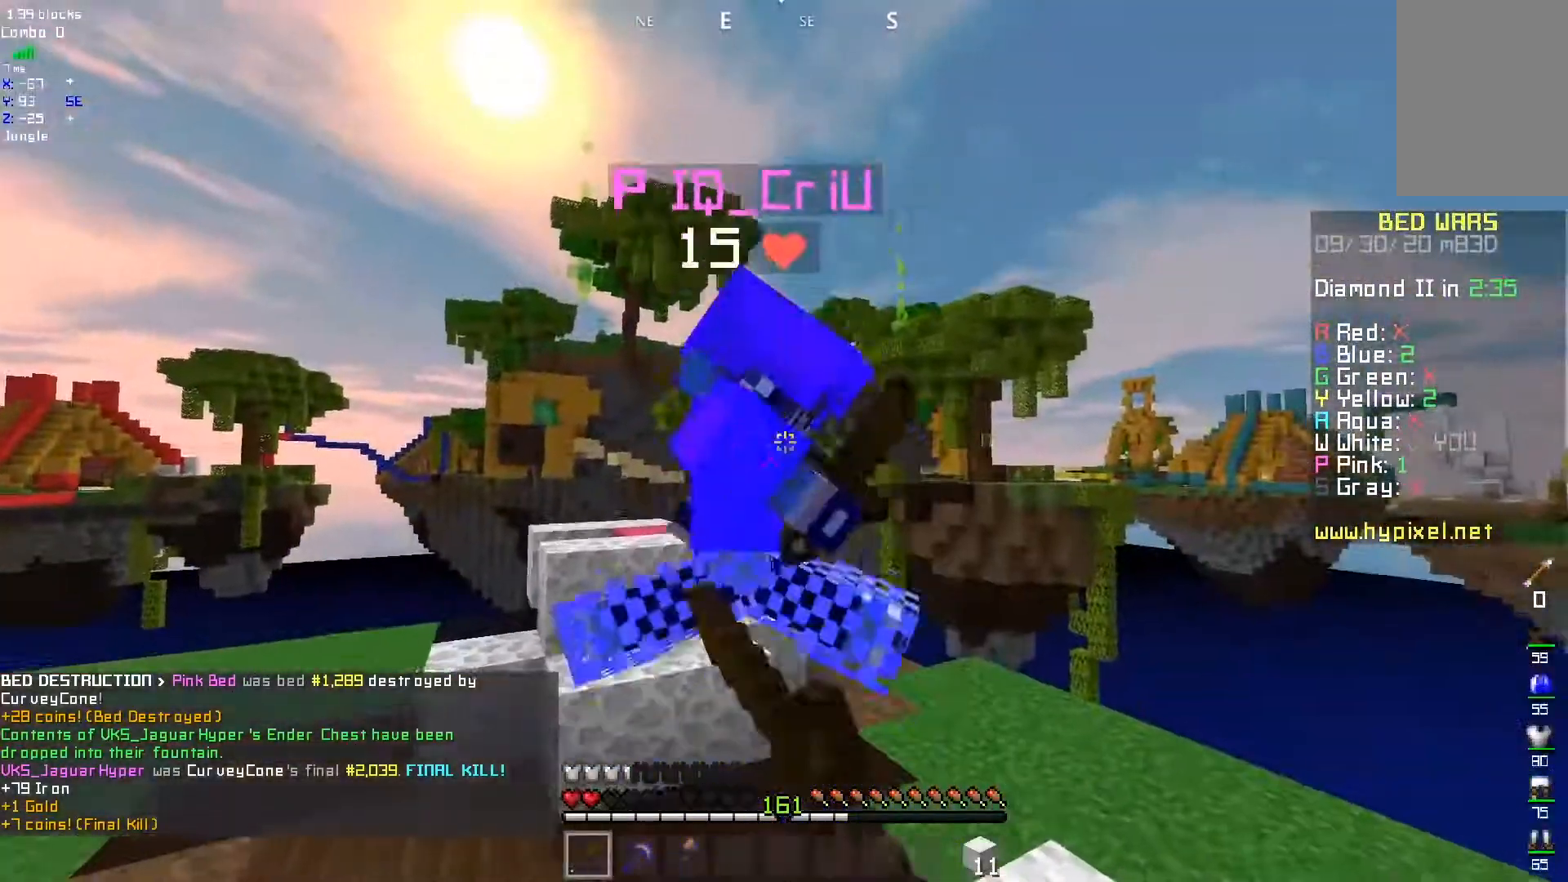
{"keys": [], "mouse": ["left"], "events": []}
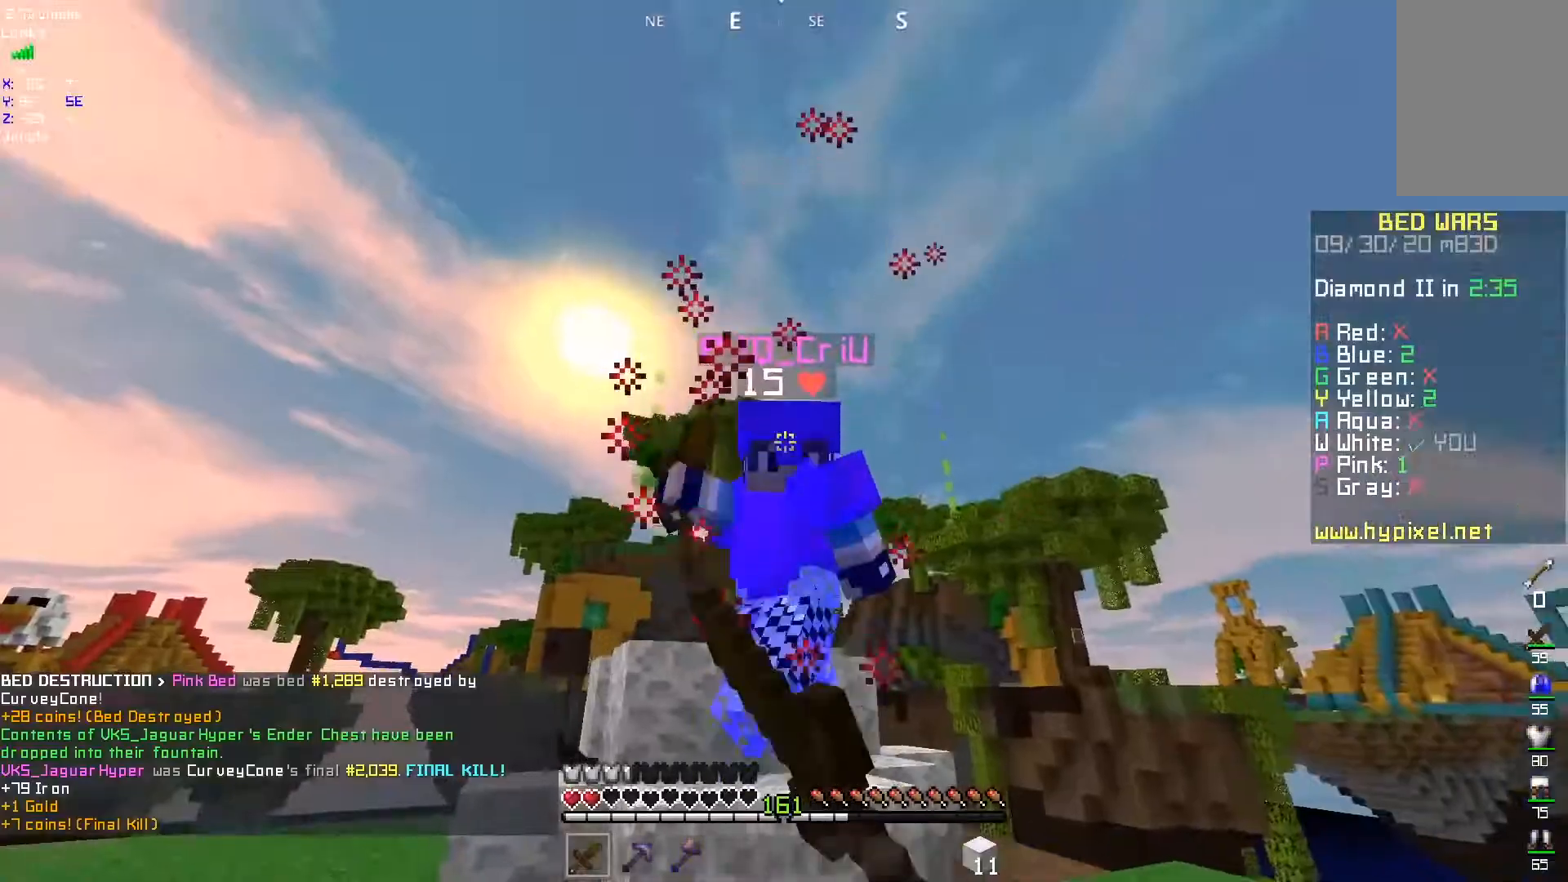
{"keys": [], "mouse": ["left", "right"], "events": [[100, "mouse_left", "up"], [250, "mouse_left", "down"], [267, "mouse_right", "down"]]}
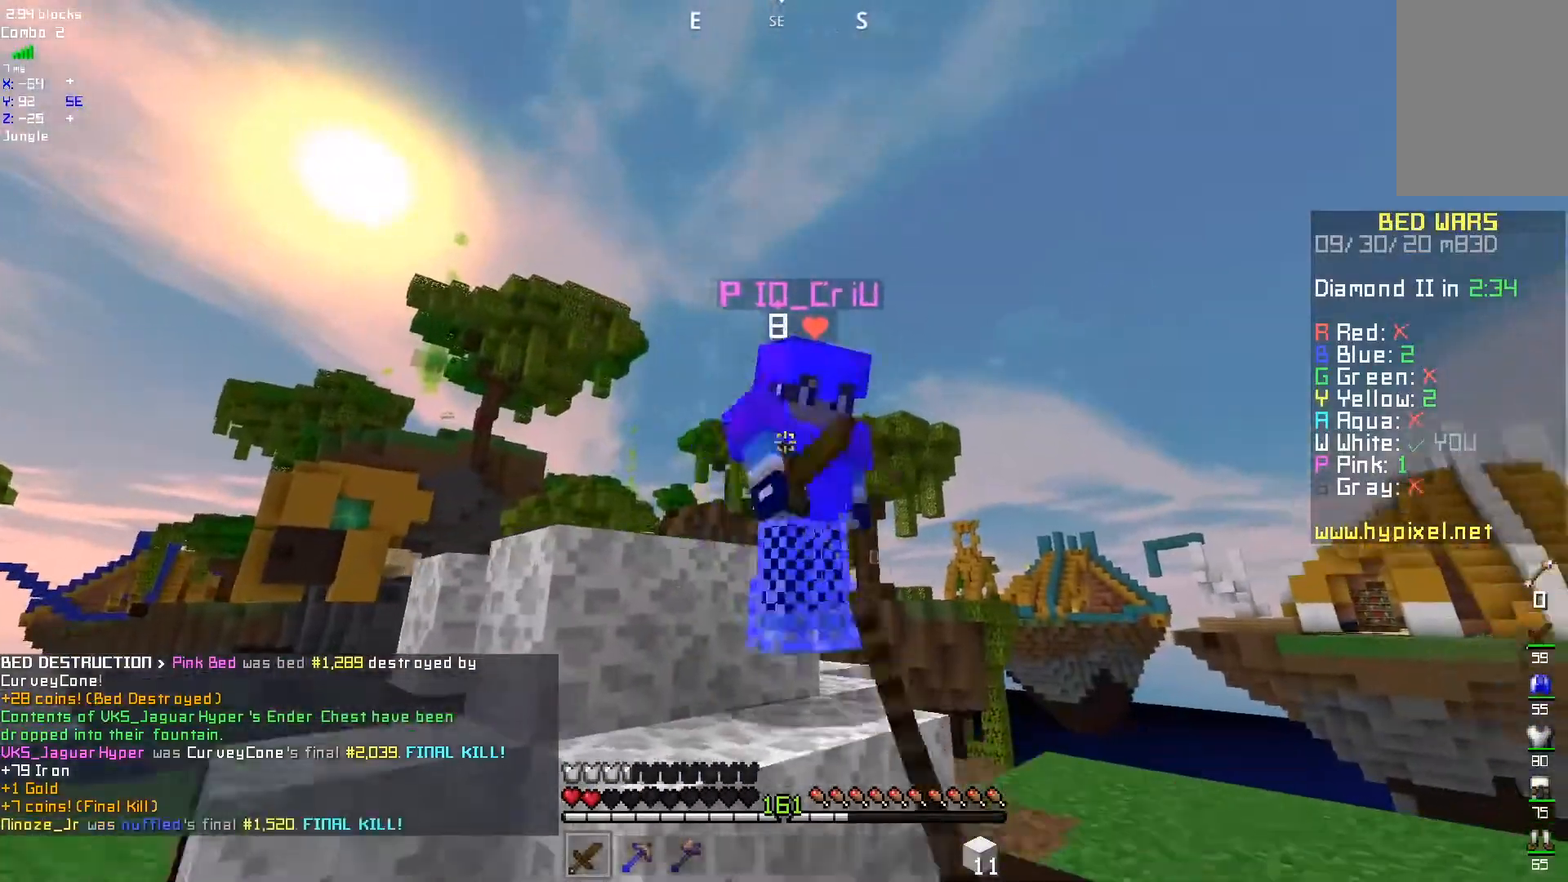
{"keys": [], "mouse": ["left", "right"], "events": []}
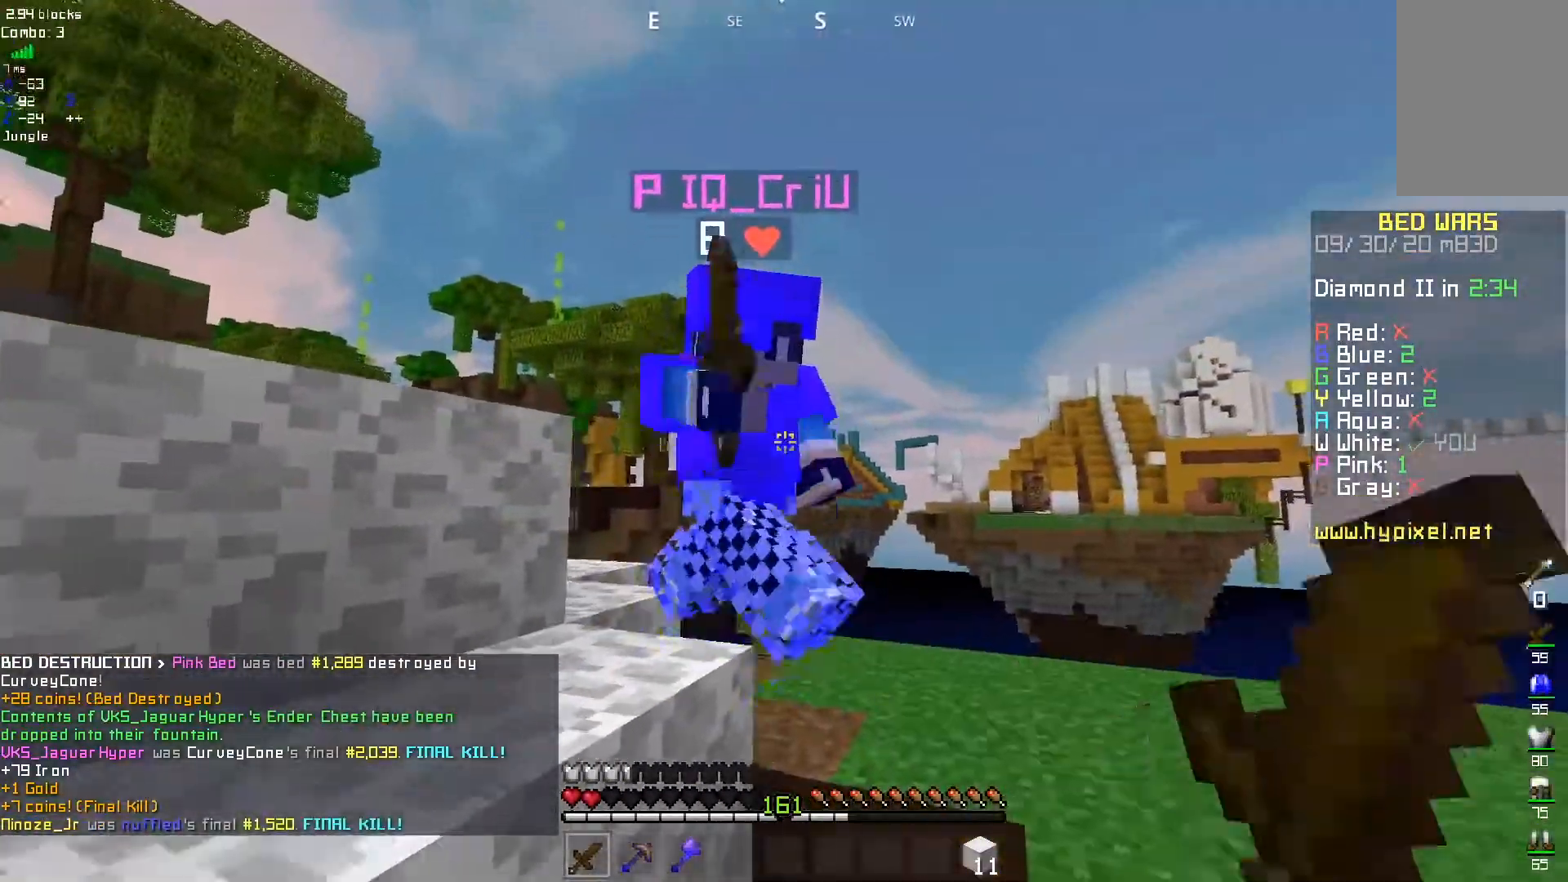
{"keys": [], "mouse": ["left", "right"], "events": []}
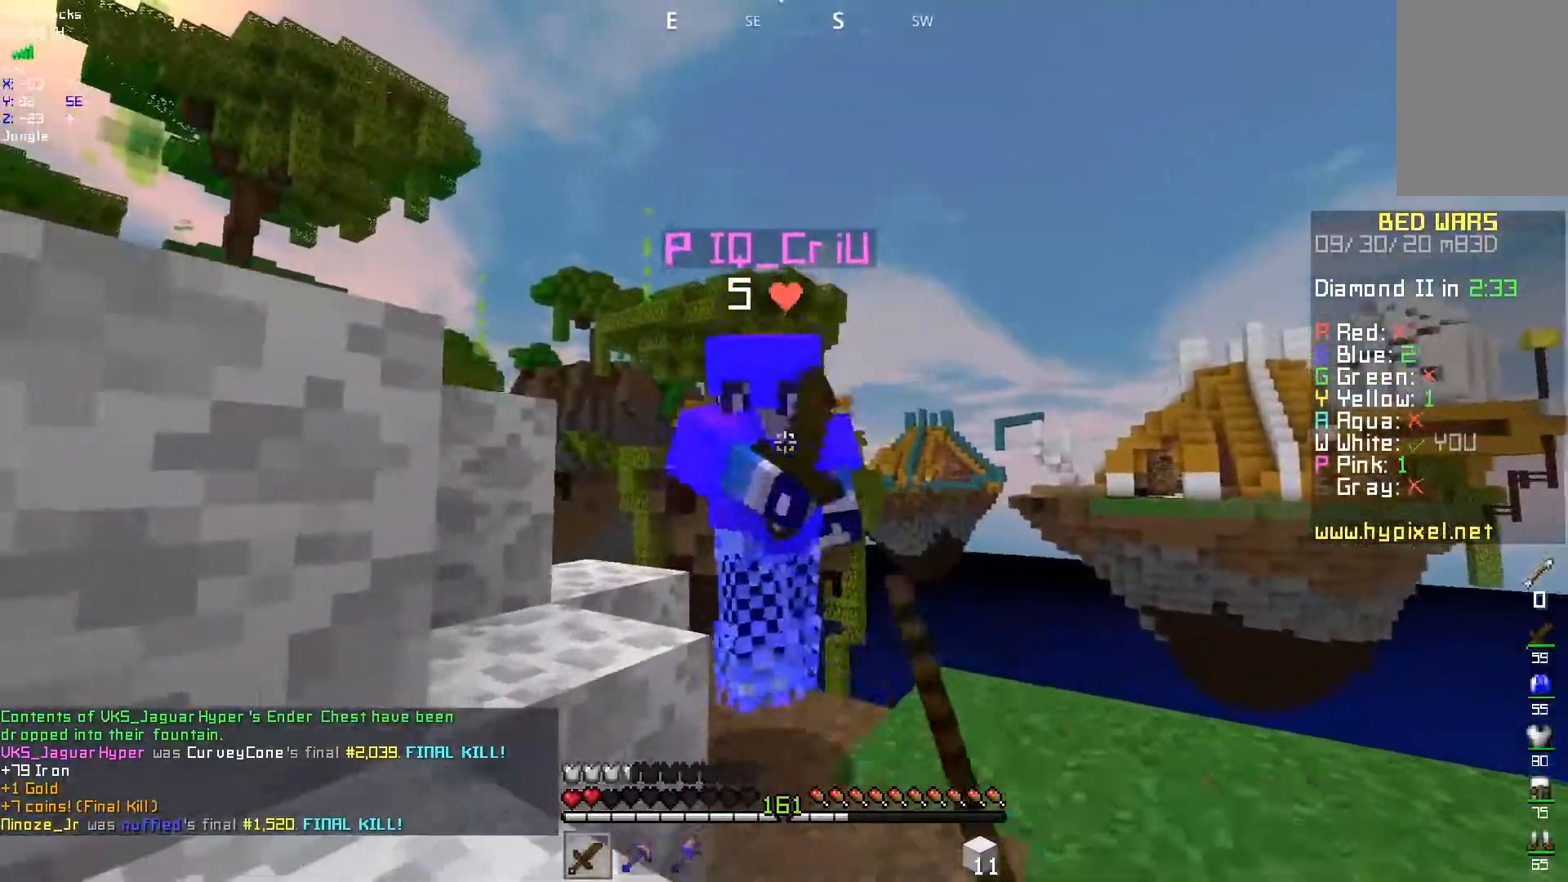
{"keys": [], "mouse": [], "events": [[400, "mouse_left", "up"], [400, "mouse_right", "up"]]}
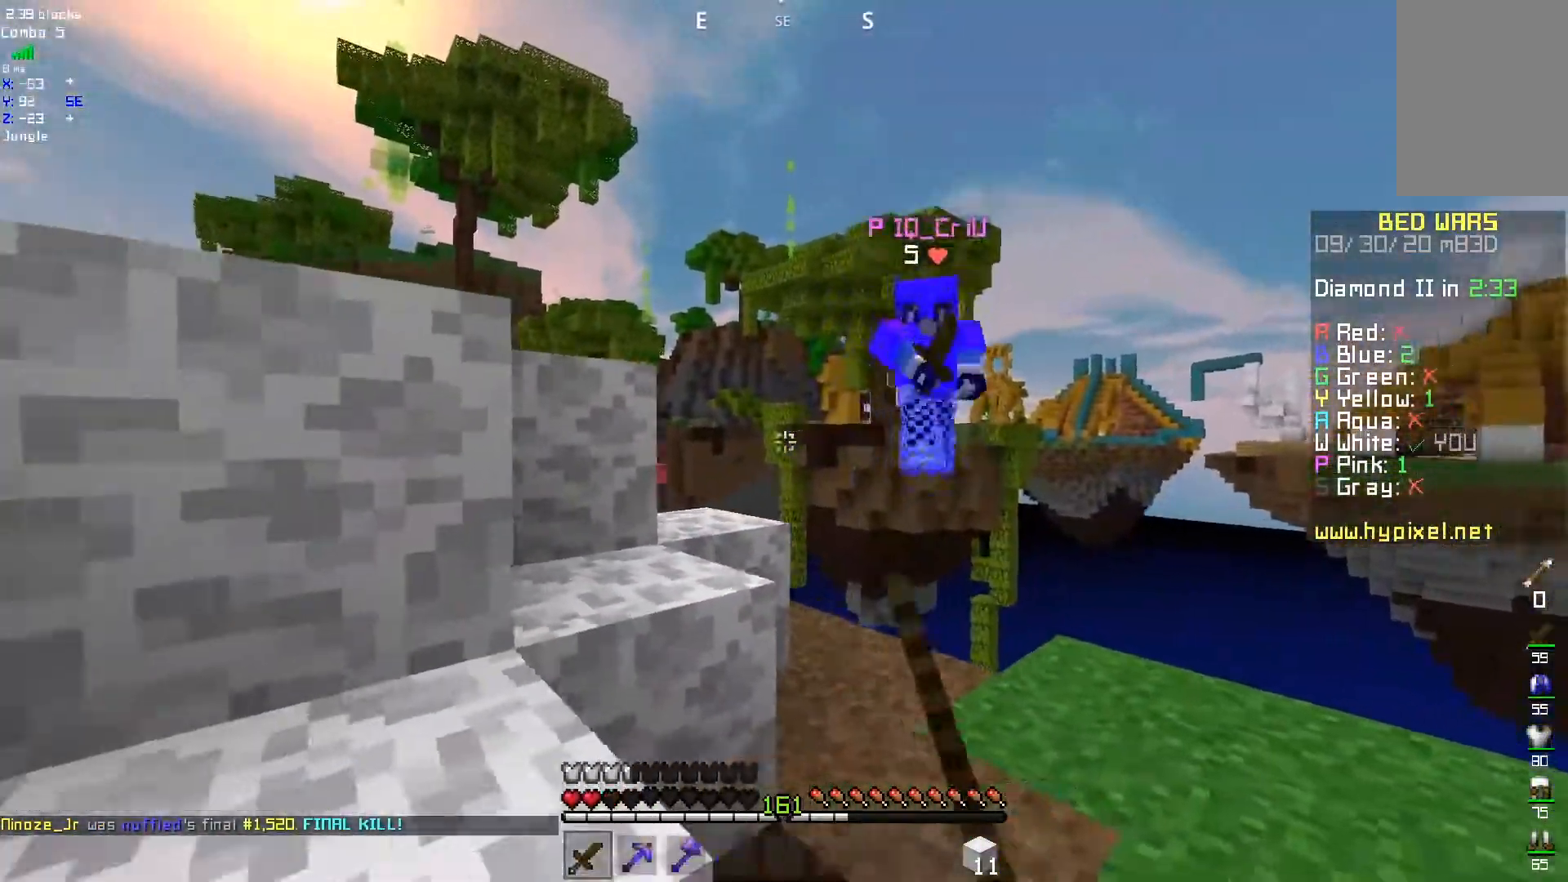
{"keys": [], "mouse": [], "events": []}
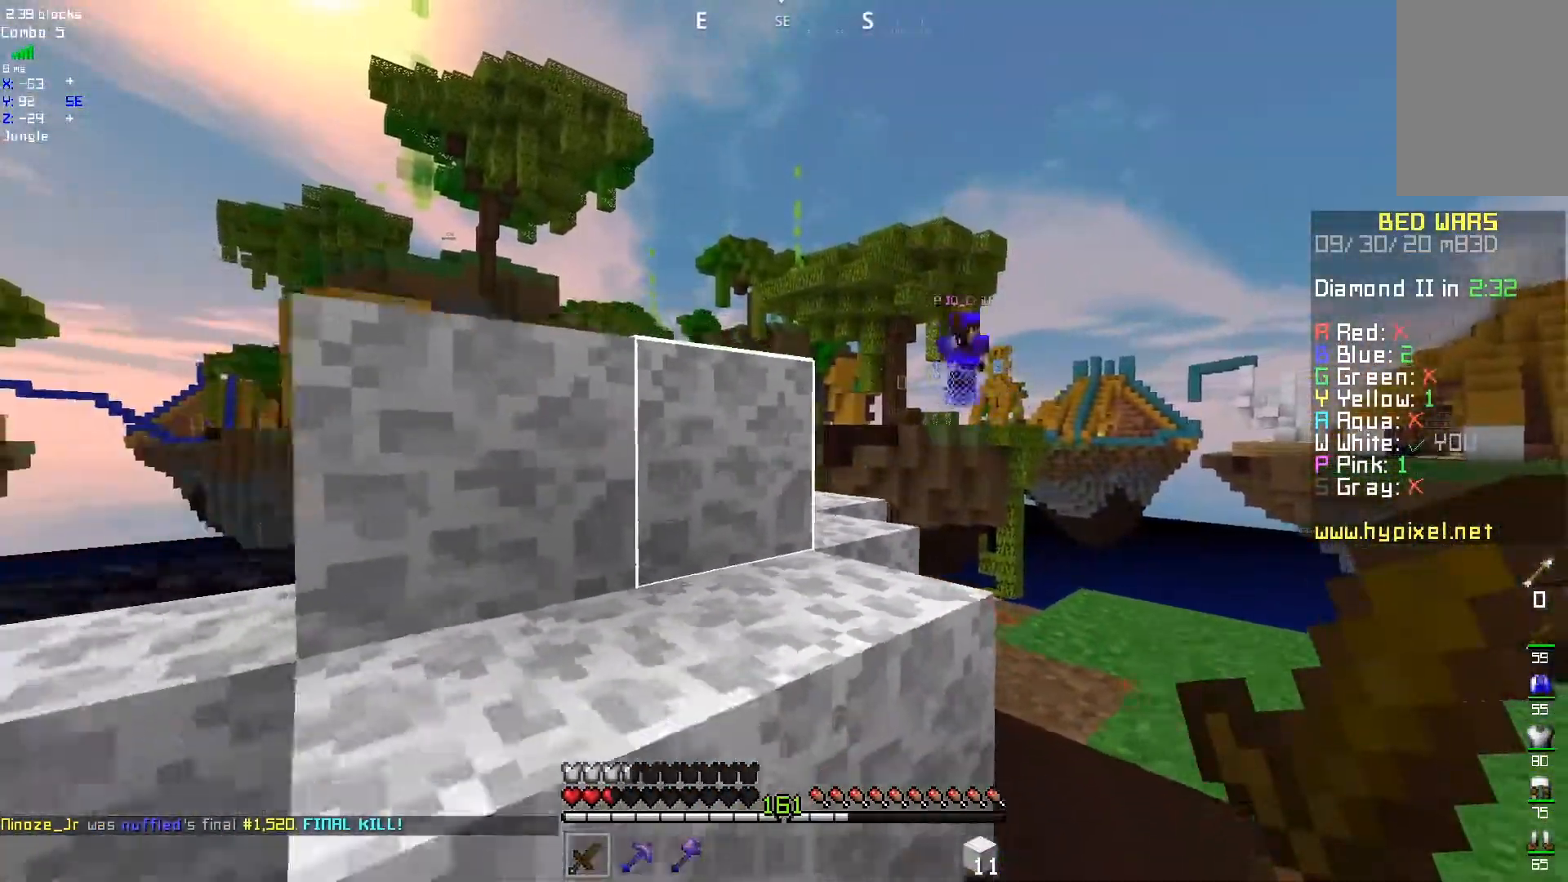
{"keys": ["d"], "mouse": ["left"], "events": [[400, "d", "down"], [500, "mouse_left", "down"]]}